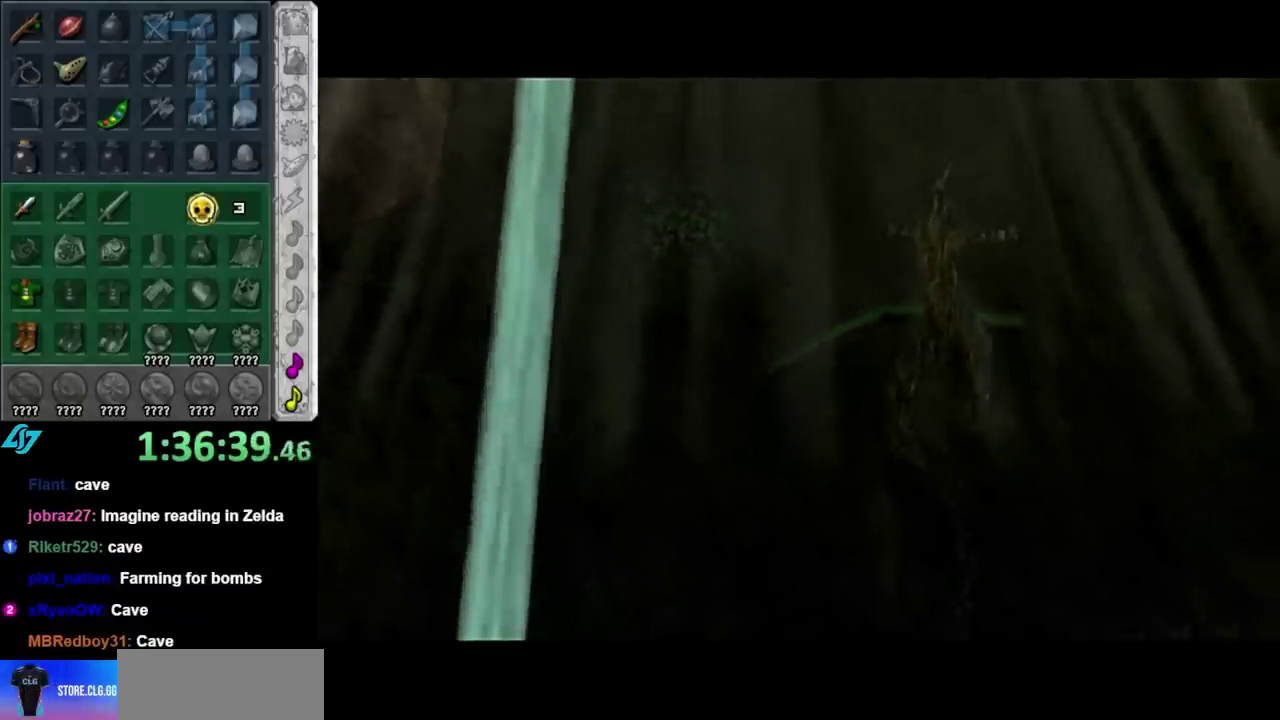
Gameplay with a controller (Nintendo layout); each line is a JSON object with the inputs held at the frame after it. "events" lists button and stick changes between this image and that frame as [ms after this image, input, new state], when the widget could be followed in between. Not read: L3 R3.
{"buttons": [], "left_stick": "center", "right_stick": "center", "events": []}
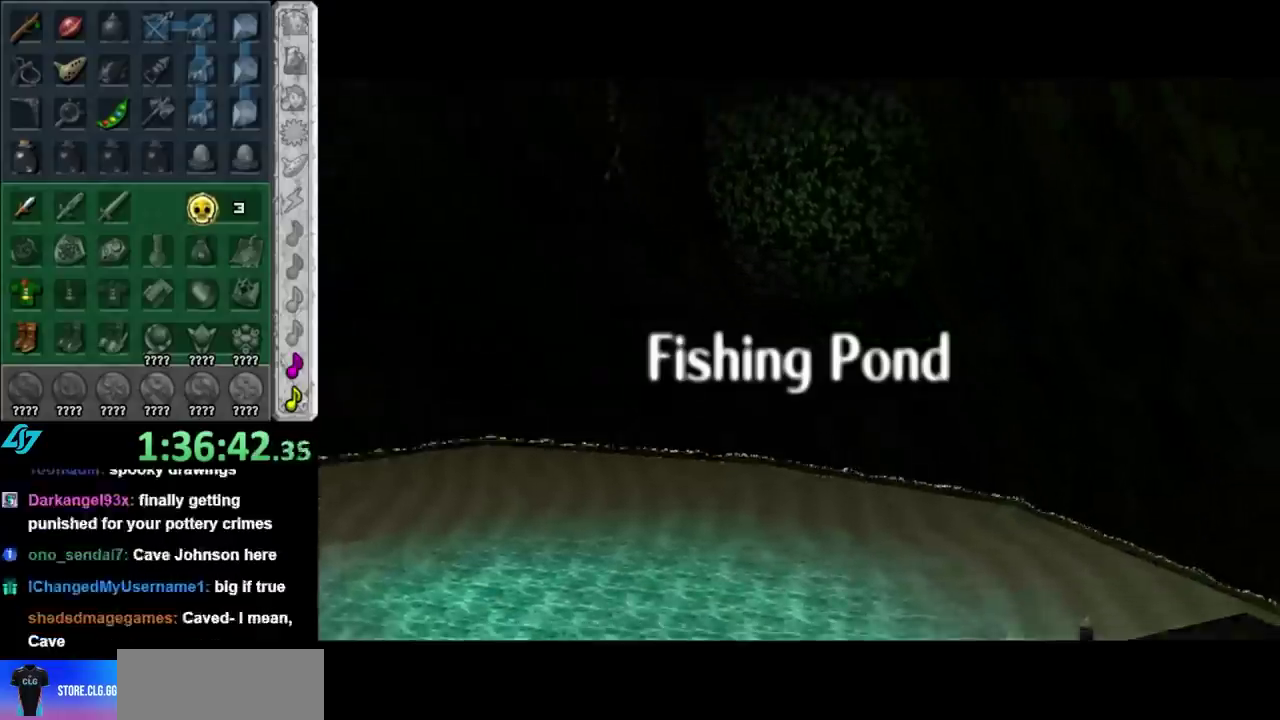
{"buttons": [], "left_stick": "center", "right_stick": "center", "events": []}
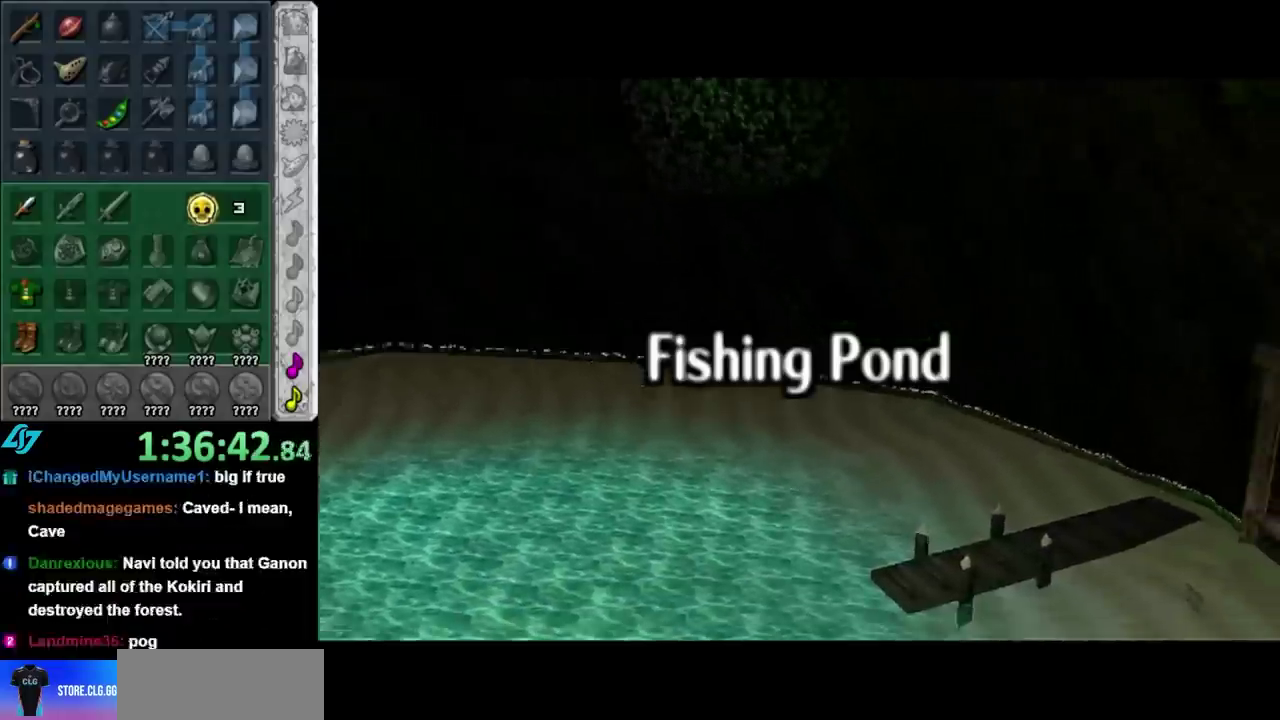
{"buttons": [], "left_stick": "center", "right_stick": "center", "events": []}
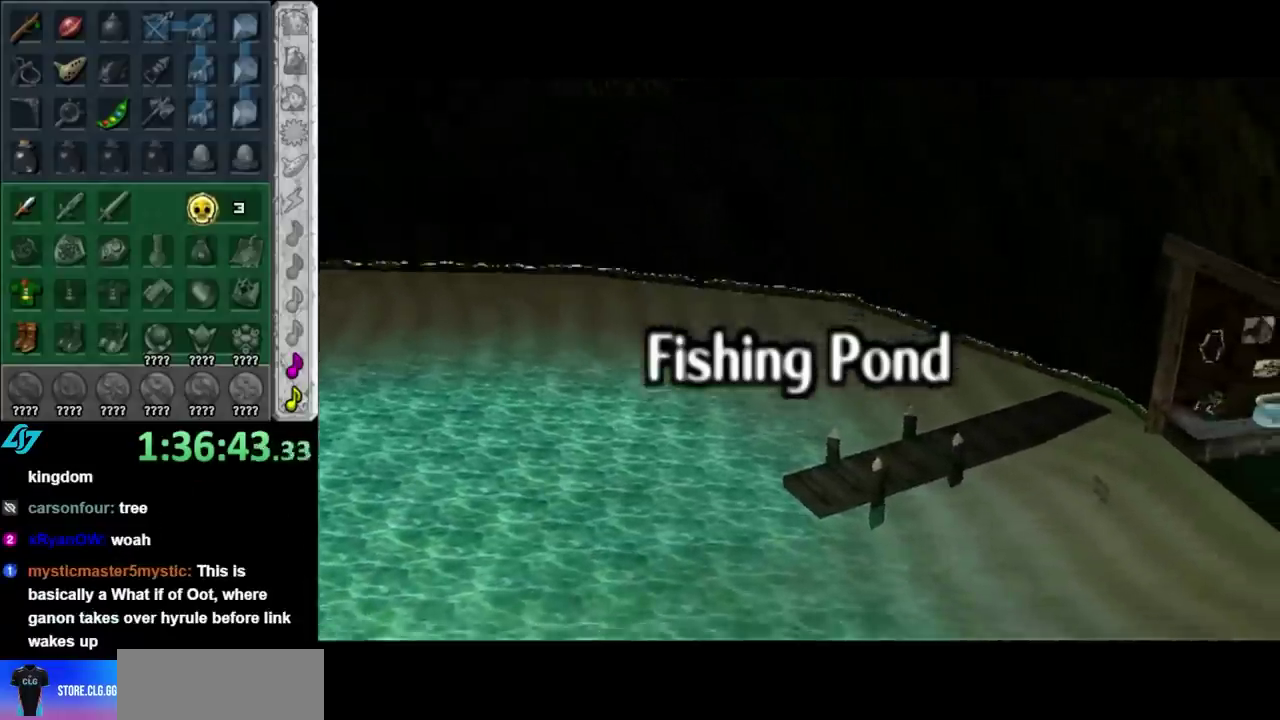
{"buttons": [], "left_stick": "center", "right_stick": "center", "events": []}
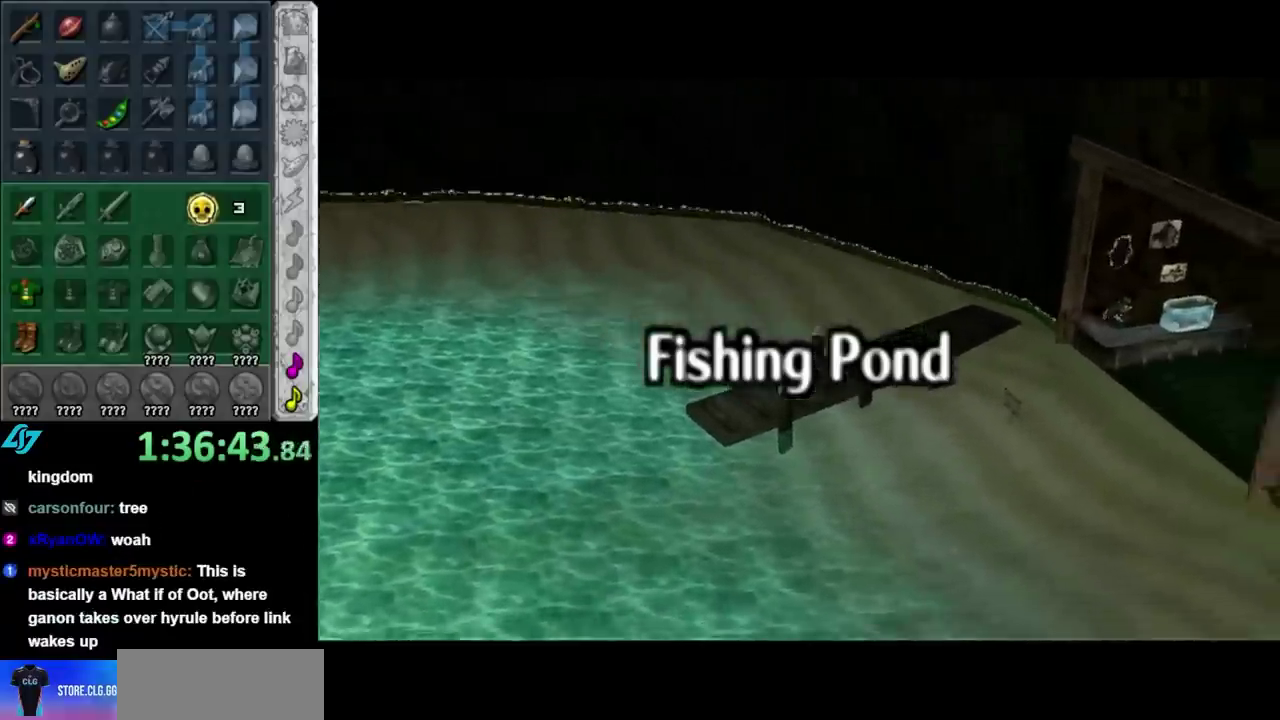
{"buttons": [], "left_stick": "up-right", "right_stick": "center", "events": [[133, "left_stick", "up-right"]]}
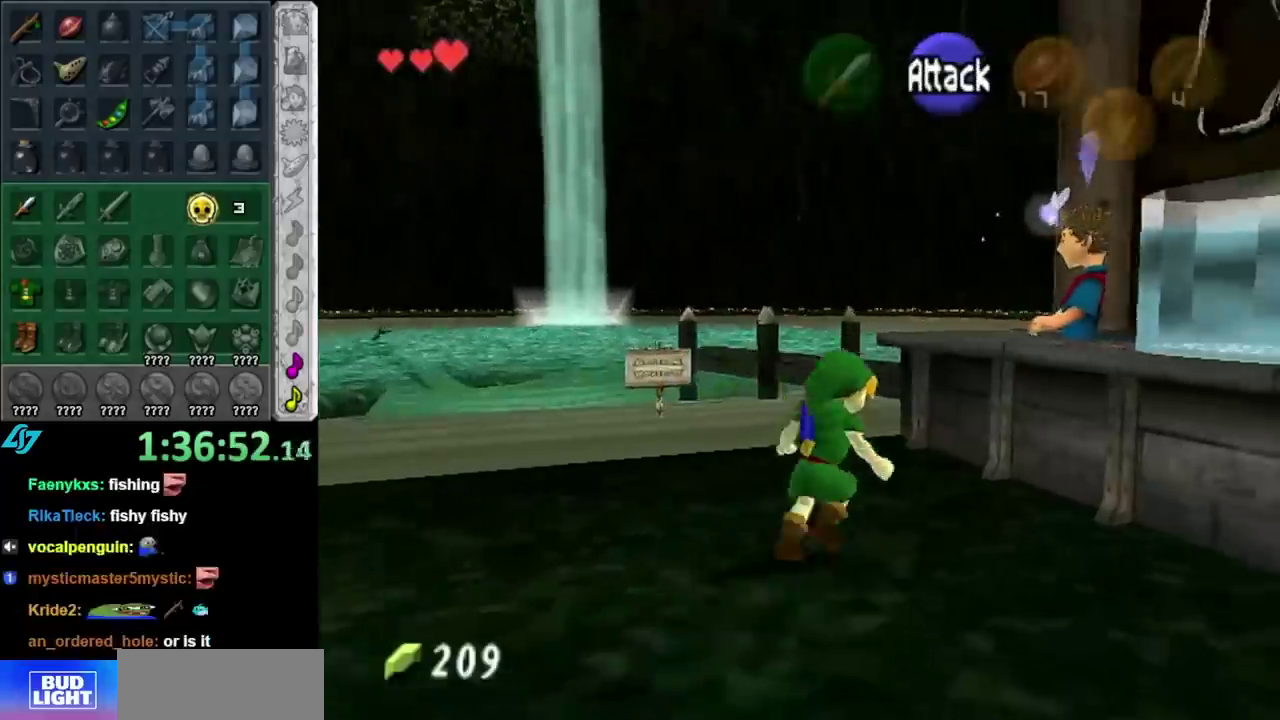
{"buttons": ["L1"], "left_stick": "center", "right_stick": "center", "events": [[67, "left_stick", "up"], [283, "L1", "down"], [350, "left_stick", "center"], [383, "A", "down"], [483, "A", "up"]]}
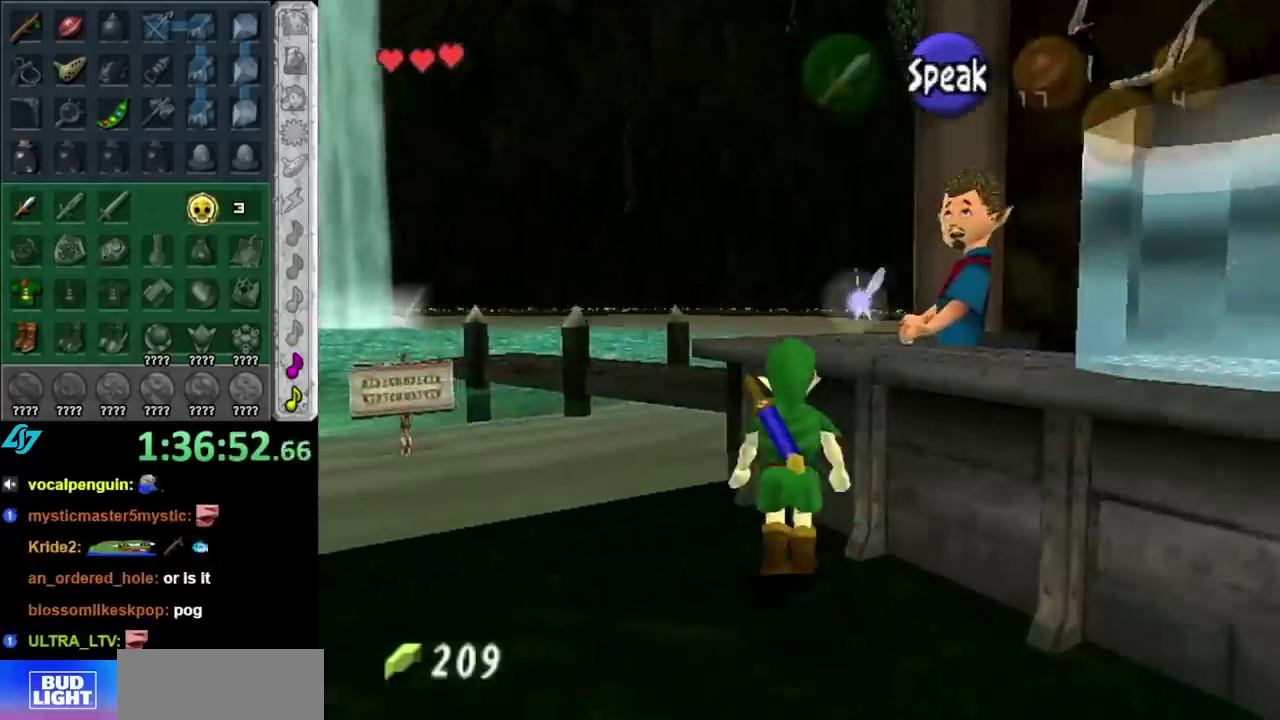
{"buttons": [], "left_stick": "center", "right_stick": "center", "events": [[17, "L1", "up"], [67, "A", "down"], [133, "A", "up"], [200, "A", "down"], [317, "A", "up"]]}
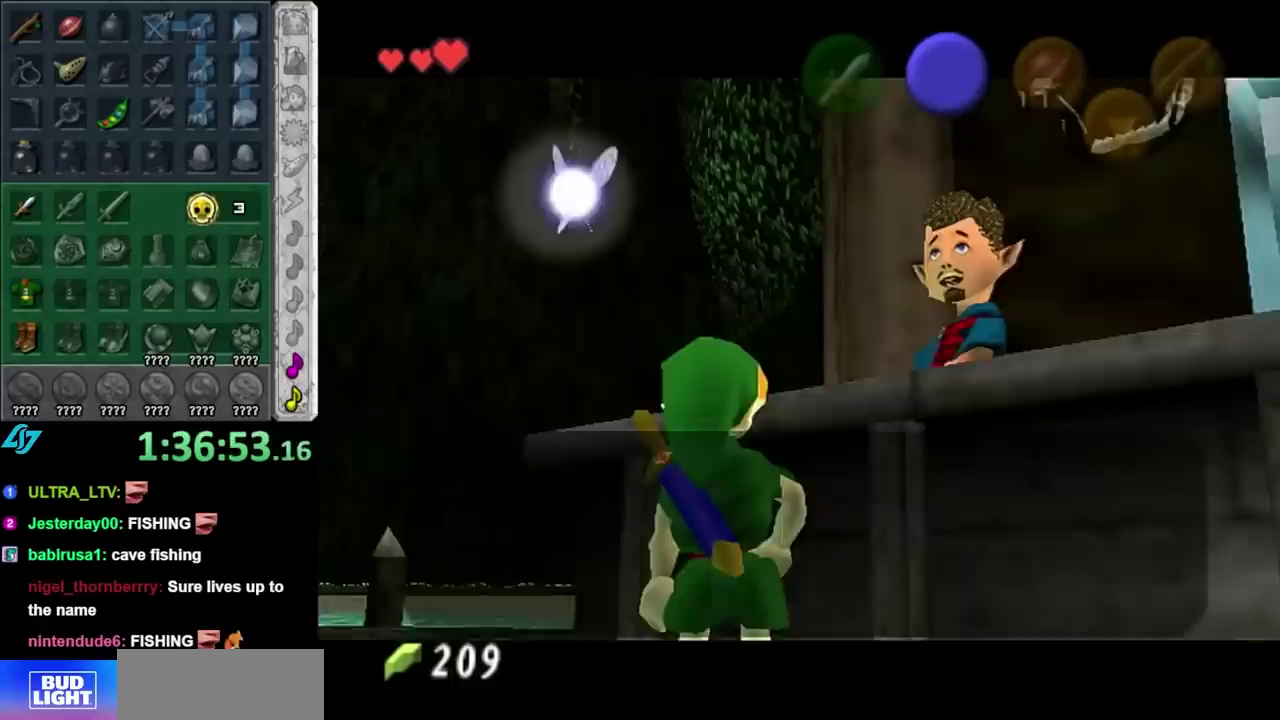
{"buttons": [], "left_stick": "center", "right_stick": "center", "events": []}
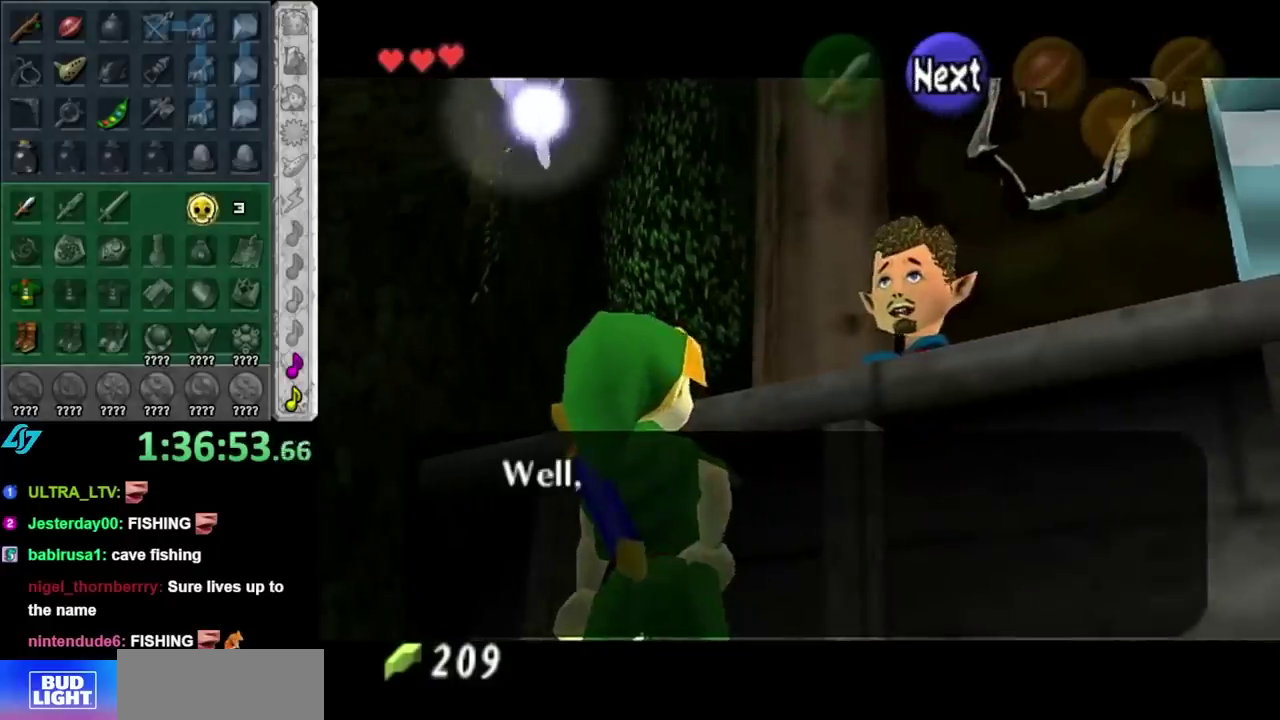
{"buttons": [], "left_stick": "center", "right_stick": "center", "events": [[167, "B", "down"], [283, "B", "up"]]}
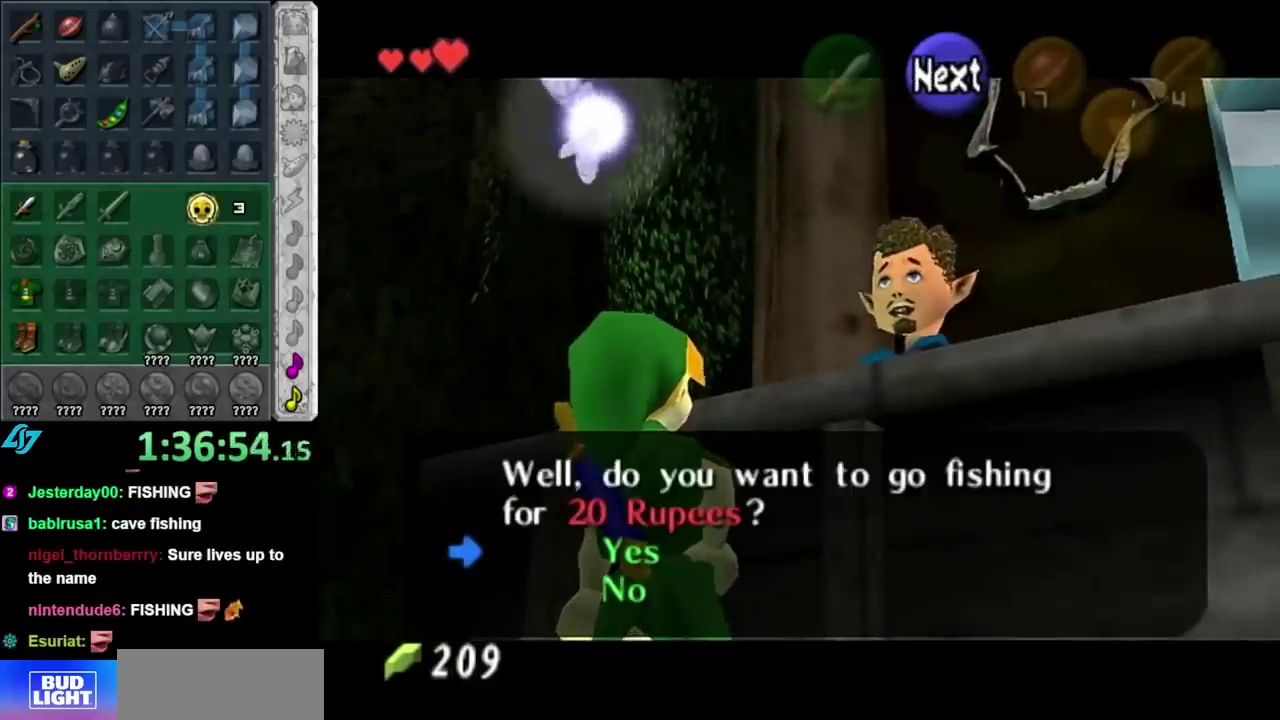
{"buttons": ["A"], "left_stick": "center", "right_stick": "center", "events": [[267, "A", "down"], [350, "A", "up"], [450, "A", "down"]]}
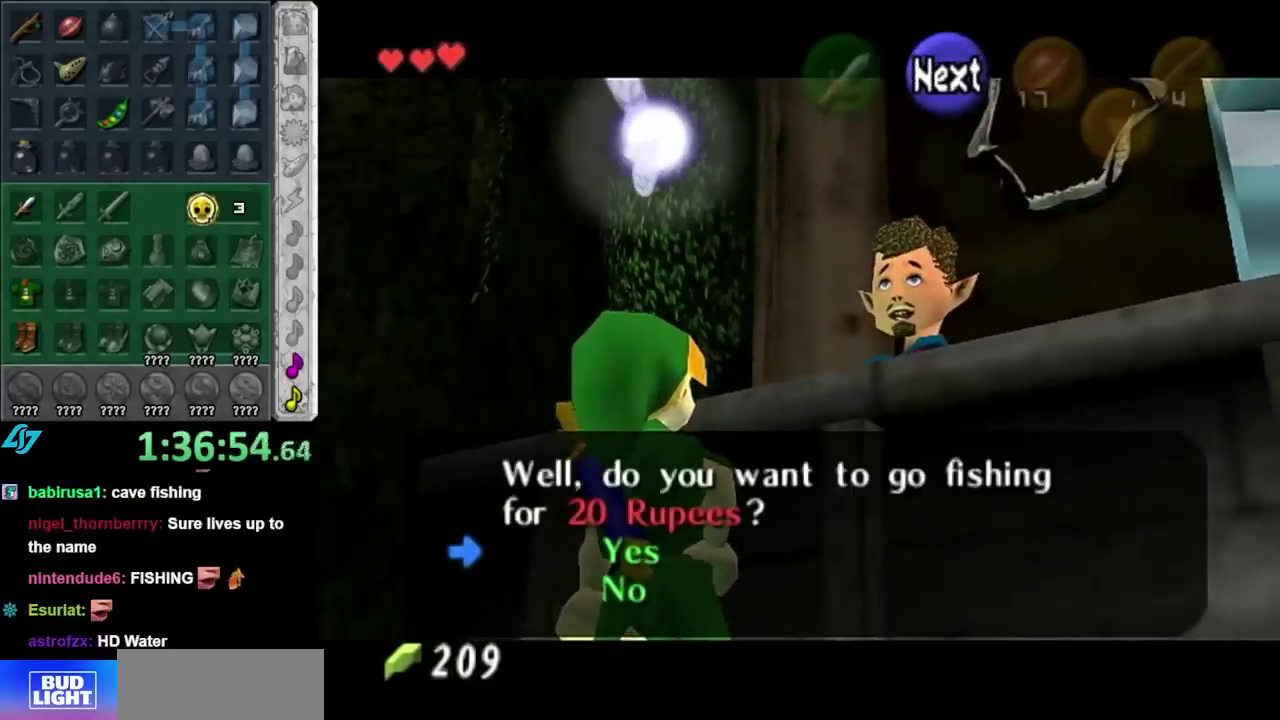
{"buttons": [], "left_stick": "center", "right_stick": "center", "events": [[33, "A", "up"]]}